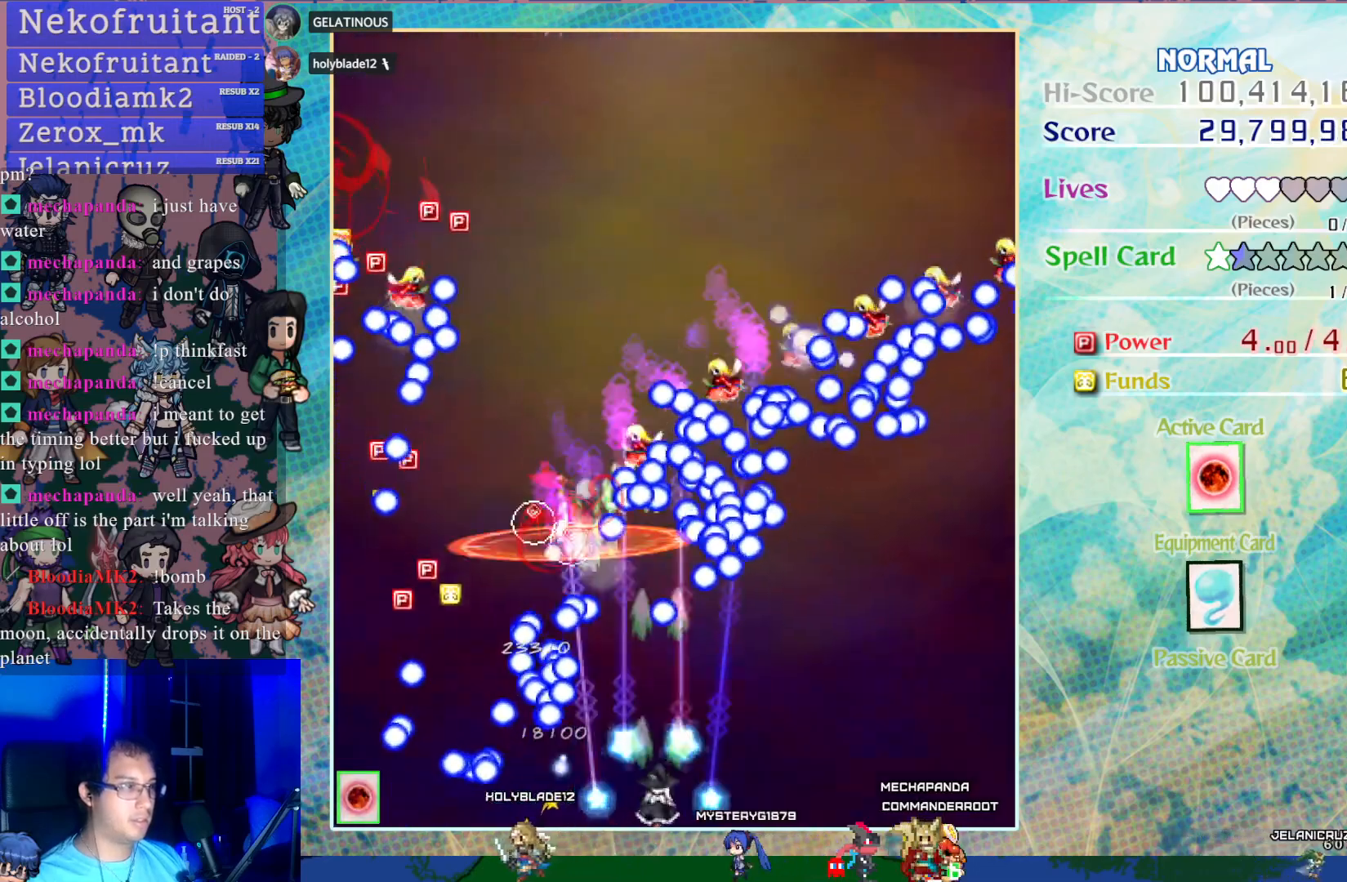
Gameplay with a controller (PlayStation layout); each line is a JSON object with the inputs held at the frame after it. "events" lists button and stick changes between this image and that frame as [ms after this image, input, new state], when the widget could be followed in between. Not read: L3 R3 right_stick.
{"buttons": ["CROSS"], "left_stick": "center", "events": []}
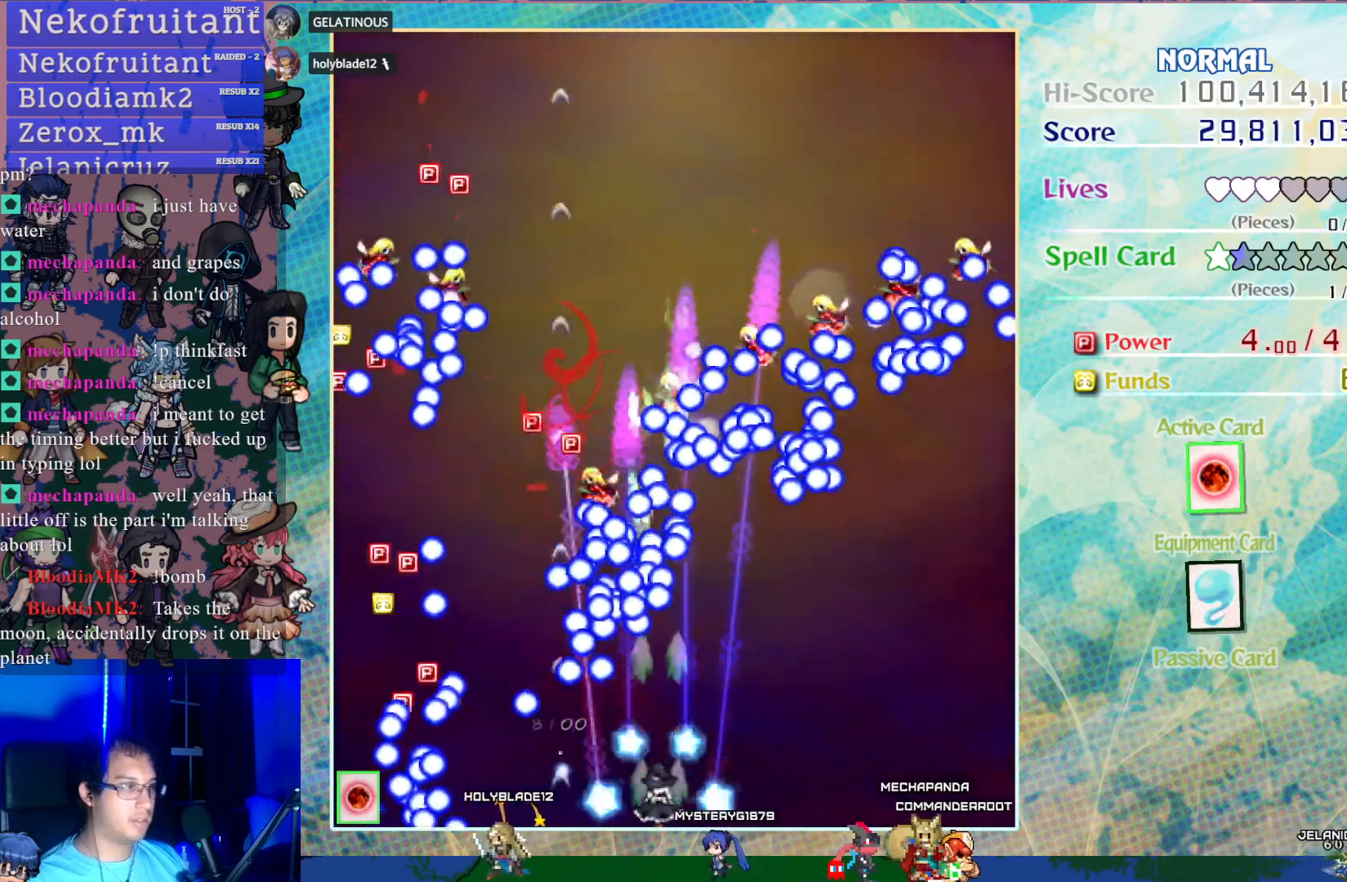
{"buttons": ["CROSS"], "left_stick": "center", "events": []}
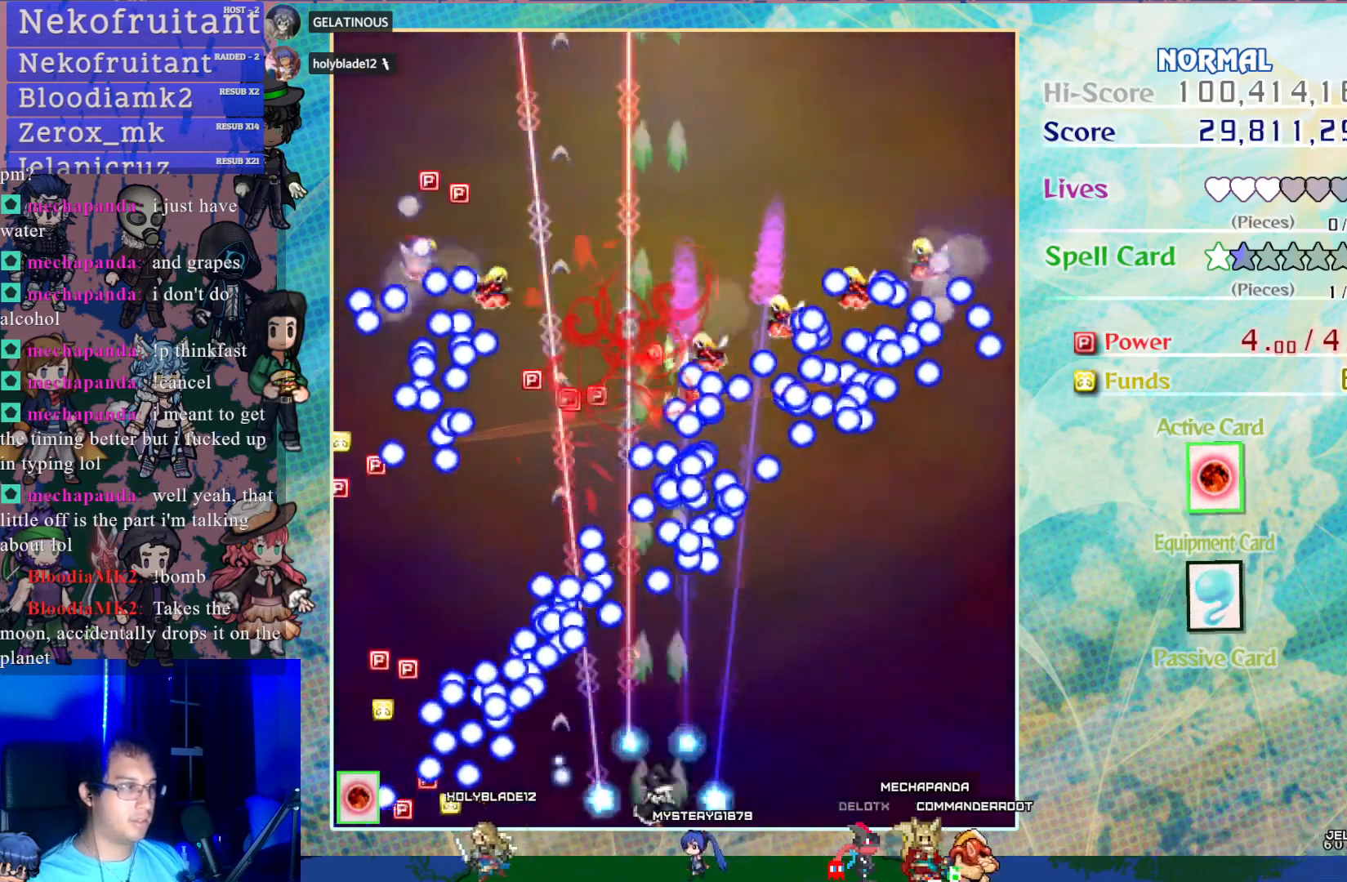
{"buttons": ["CROSS"], "left_stick": "center", "events": [[183, "DPAD_RIGHT", "down"], [267, "DPAD_RIGHT", "up"]]}
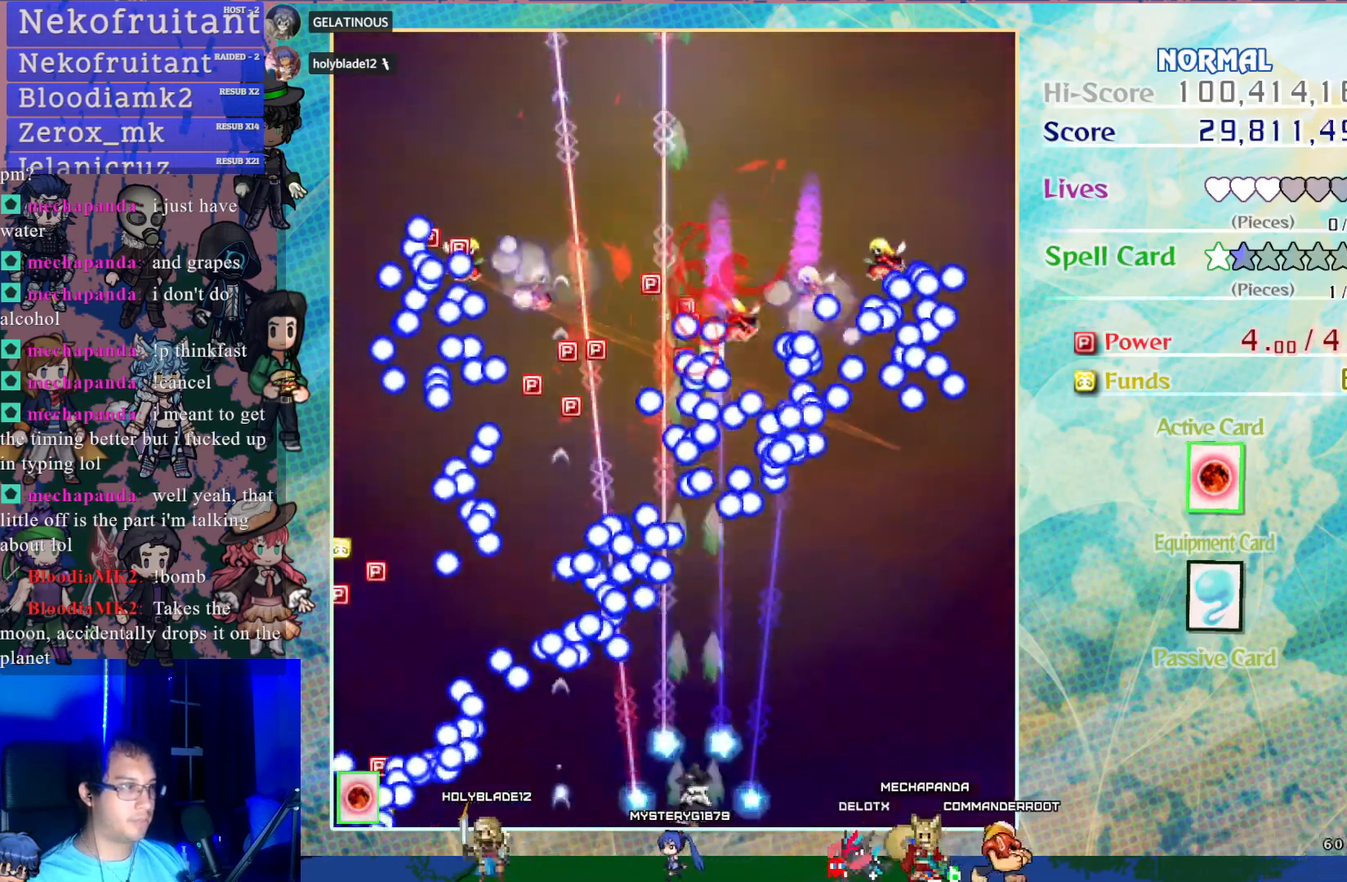
{"buttons": ["CROSS"], "left_stick": "center", "events": [[350, "DPAD_RIGHT", "down"], [433, "DPAD_RIGHT", "up"]]}
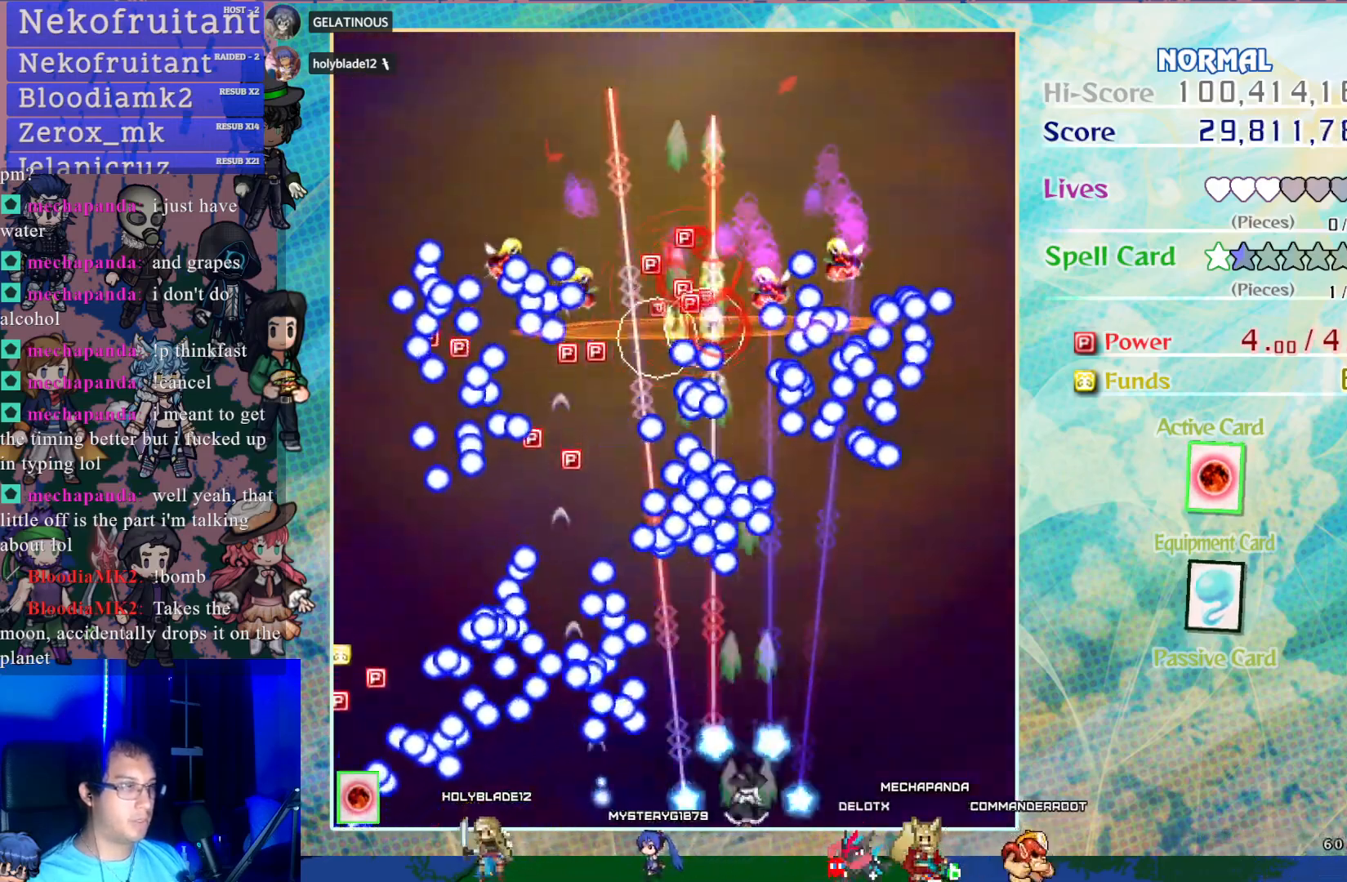
{"buttons": ["CROSS"], "left_stick": "center", "events": []}
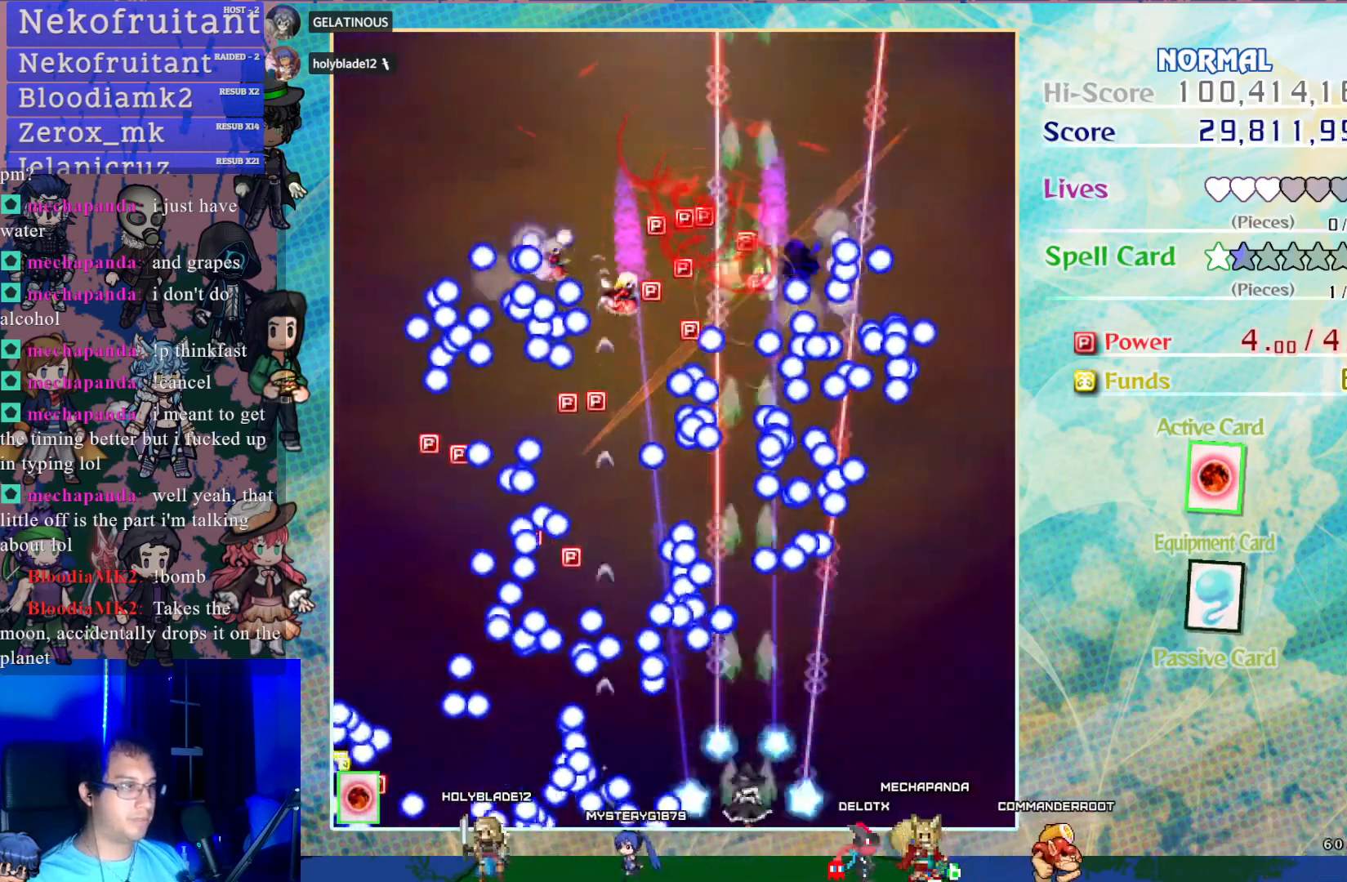
{"buttons": ["CROSS", "DPAD_RIGHT"], "left_stick": "center", "events": [[450, "DPAD_RIGHT", "down"]]}
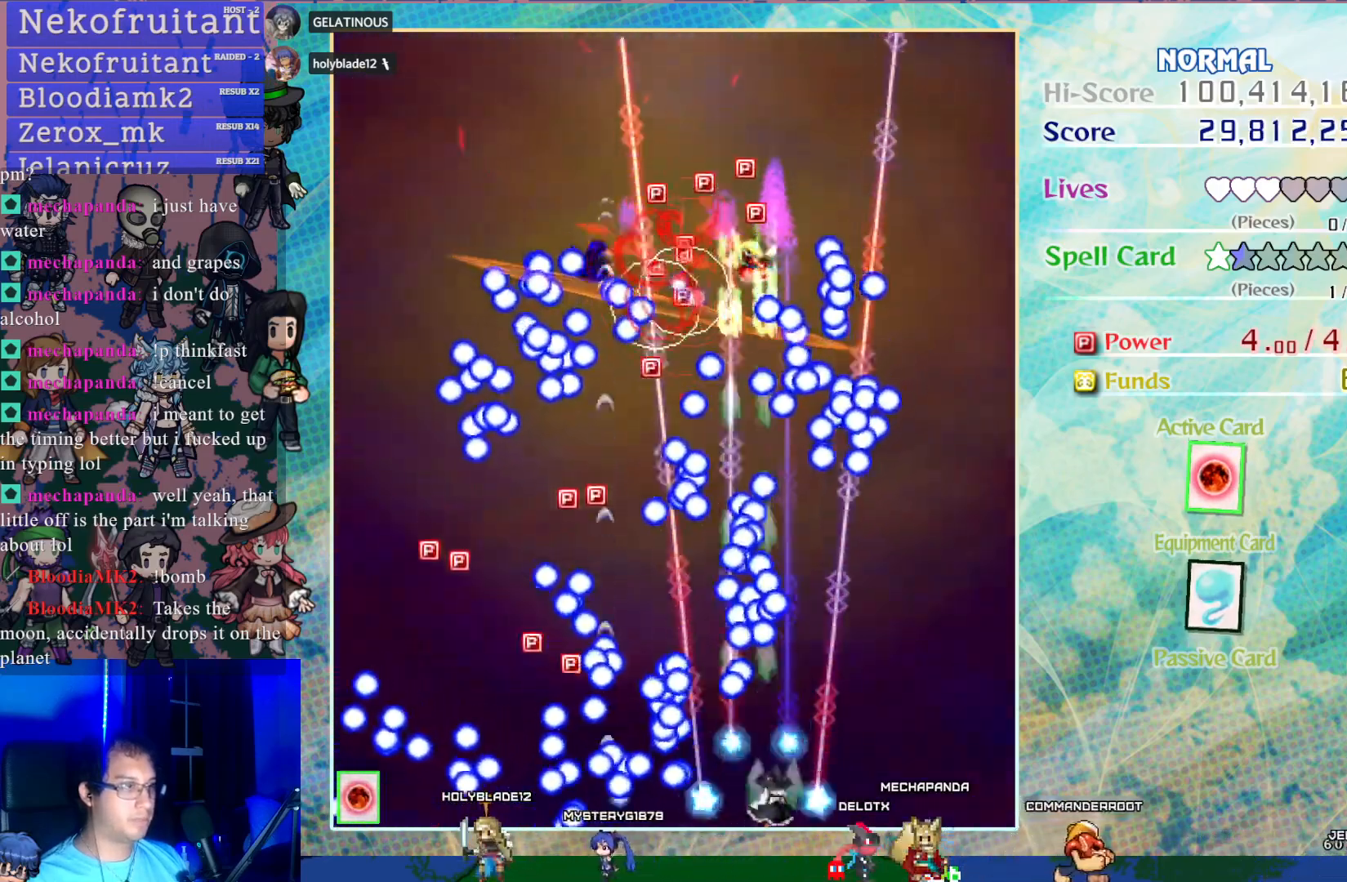
{"buttons": ["CROSS"], "left_stick": "center", "events": [[50, "DPAD_RIGHT", "up"]]}
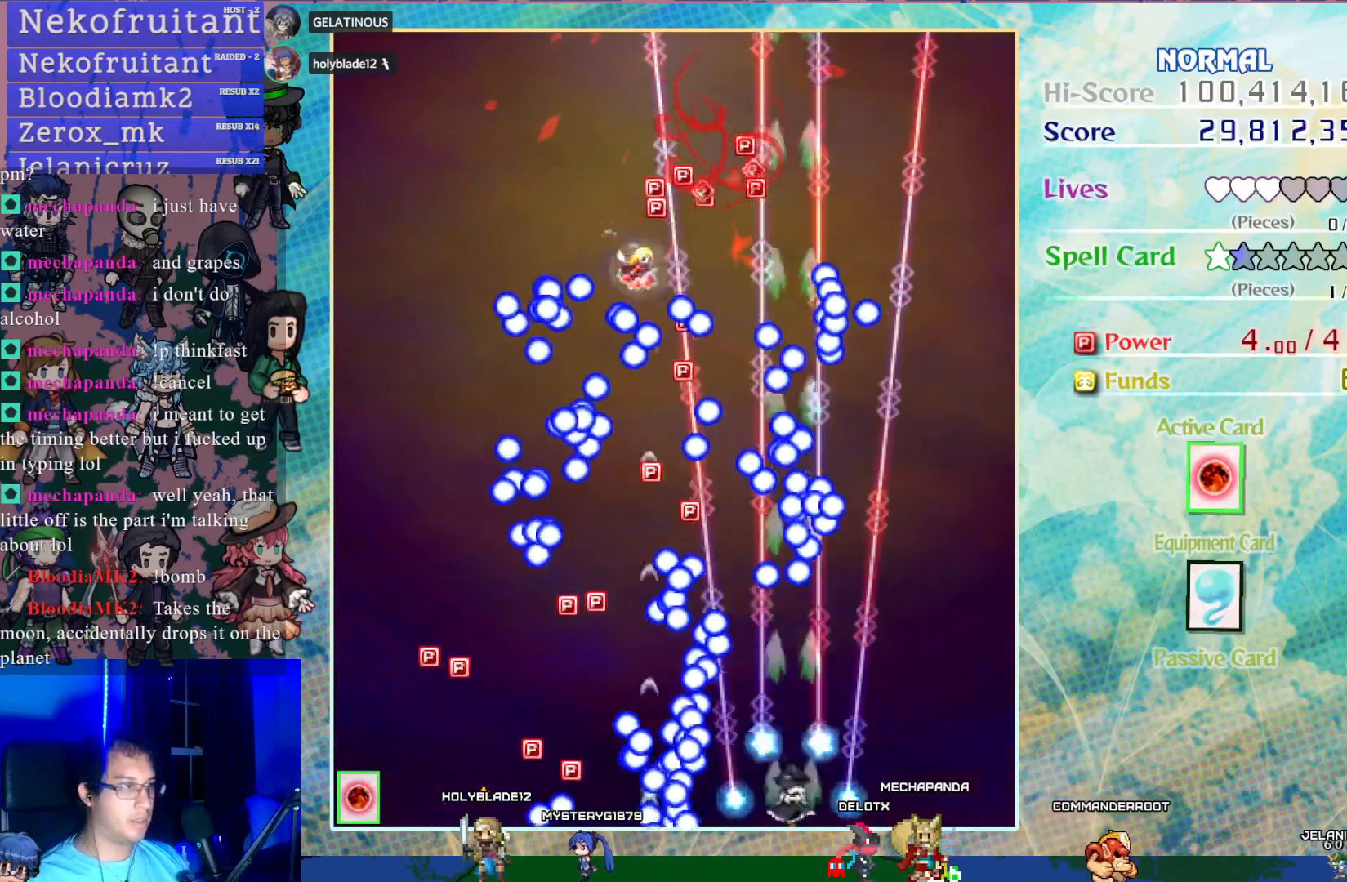
{"buttons": ["CROSS"], "left_stick": "center", "events": [[333, "DPAD_RIGHT", "down"], [450, "DPAD_RIGHT", "up"]]}
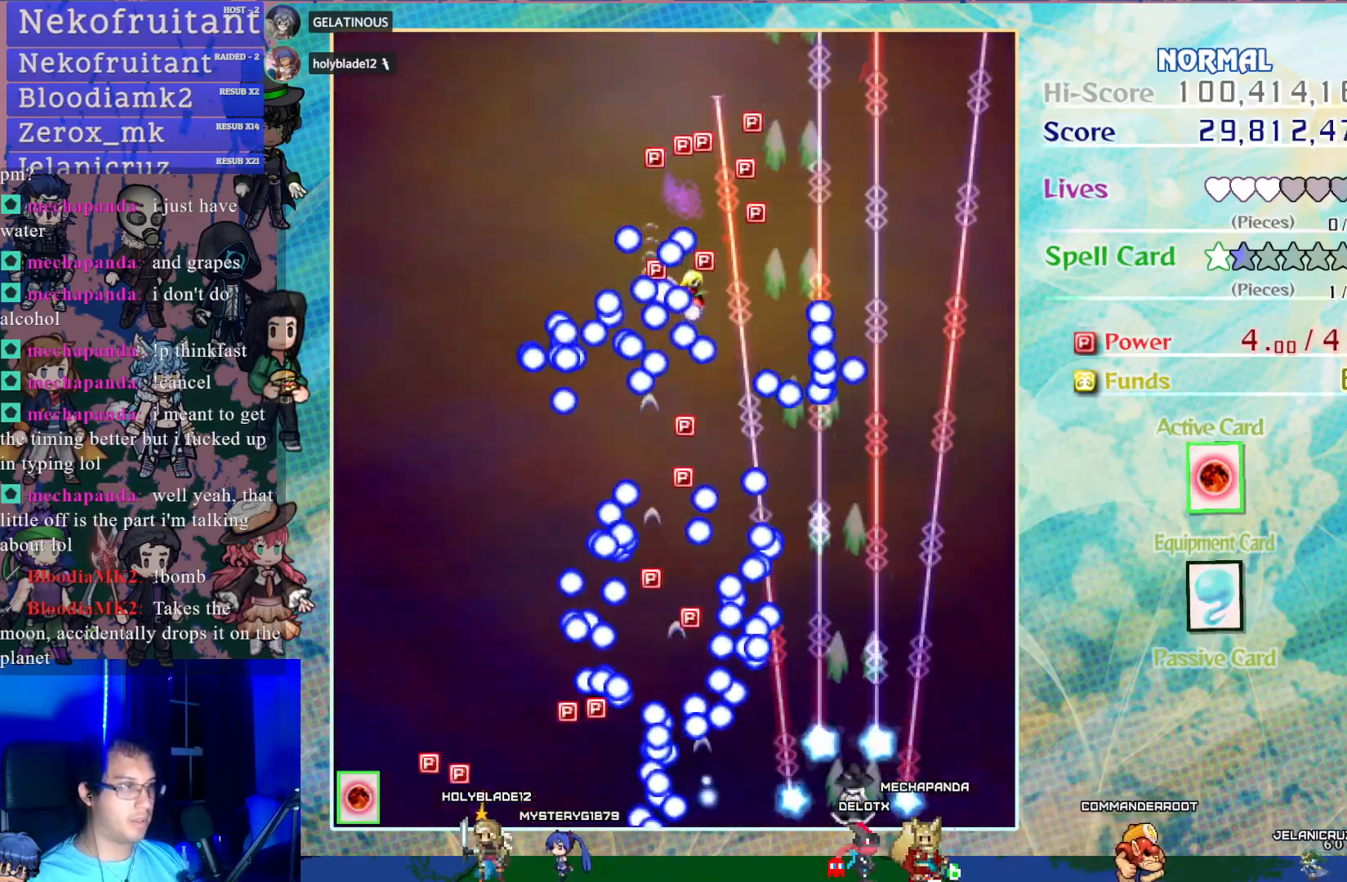
{"buttons": ["CROSS"], "left_stick": "center", "events": [[200, "DPAD_UP", "down"], [333, "DPAD_UP", "up"]]}
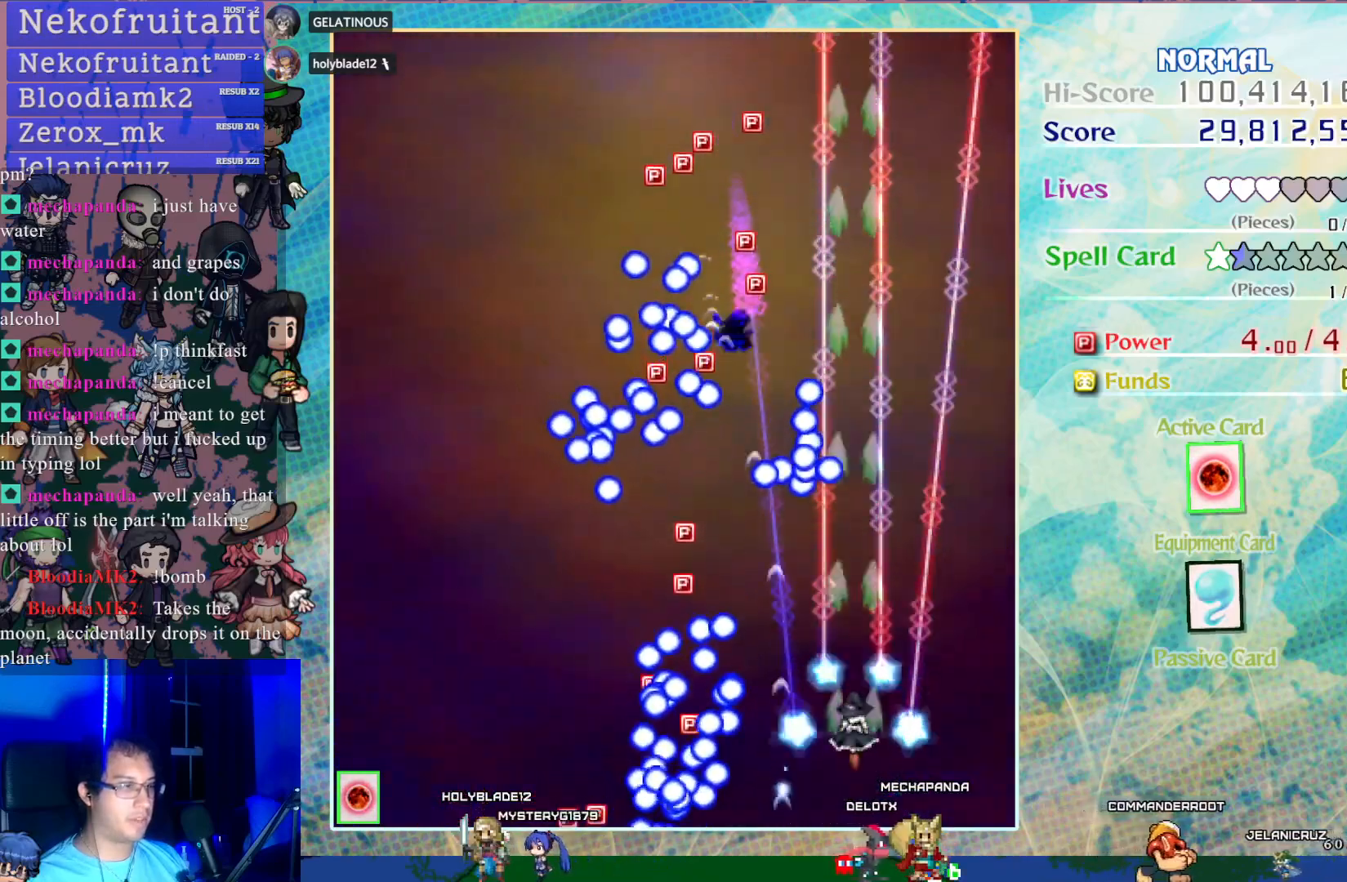
{"buttons": ["CROSS", "DPAD_LEFT"], "left_stick": "center", "events": [[100, "DPAD_LEFT", "down"], [200, "DPAD_LEFT", "up"], [333, "DPAD_LEFT", "down"]]}
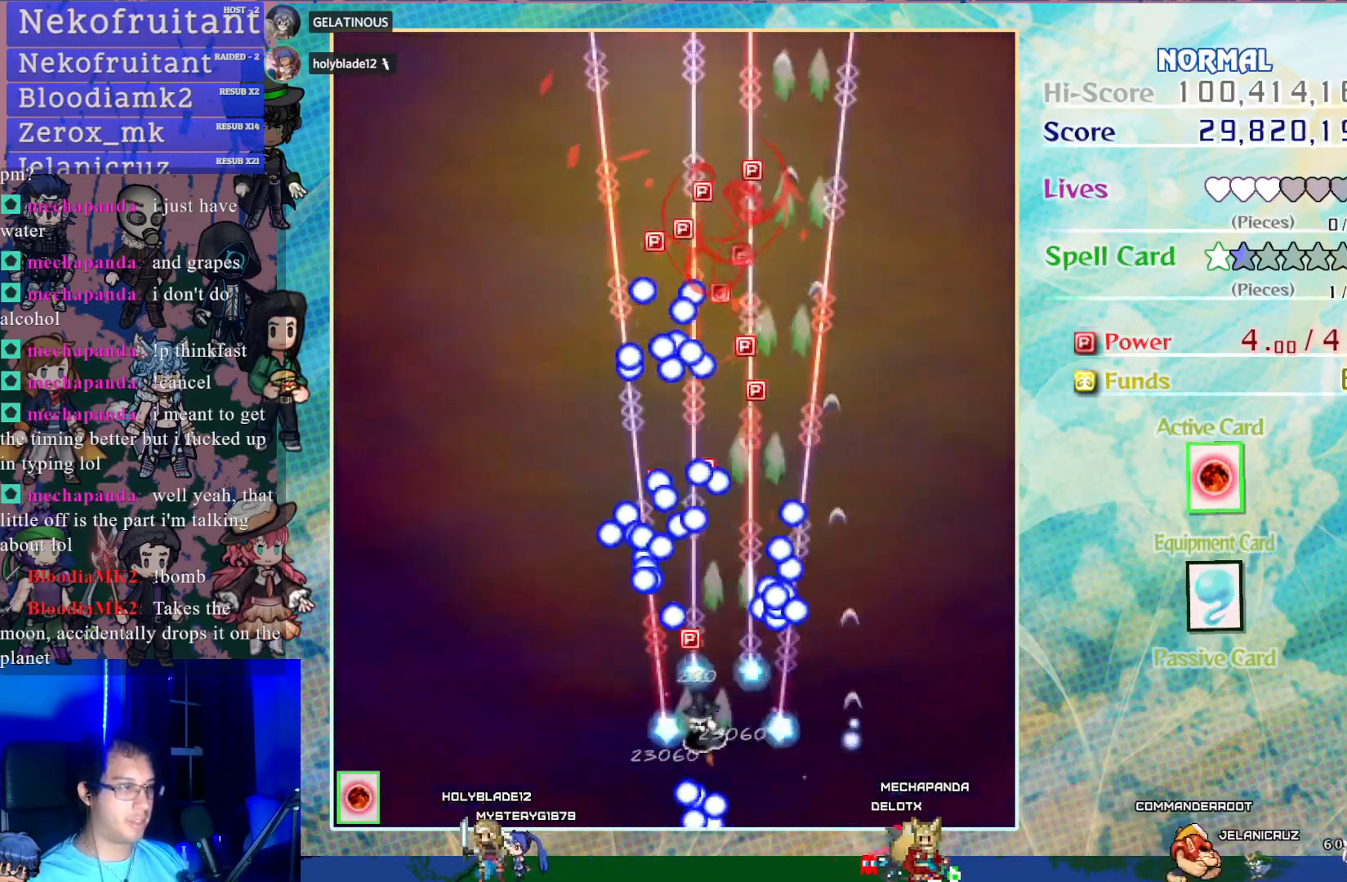
{"buttons": ["CROSS", "DPAD_UP"], "left_stick": "center", "events": [[233, "DPAD_LEFT", "up"], [367, "DPAD_UP", "down"]]}
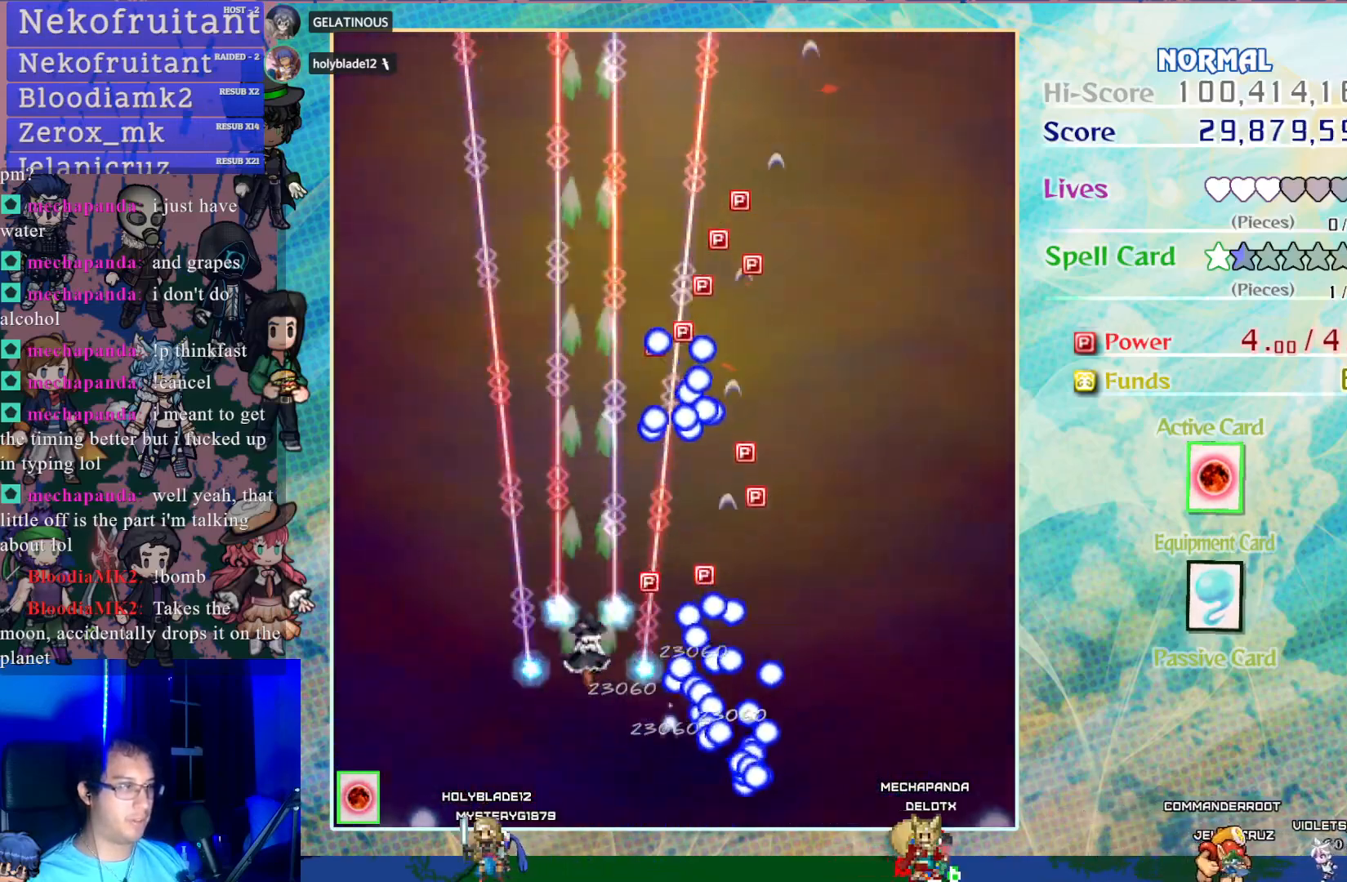
{"buttons": ["CROSS", "DPAD_UP"], "left_stick": "center", "events": []}
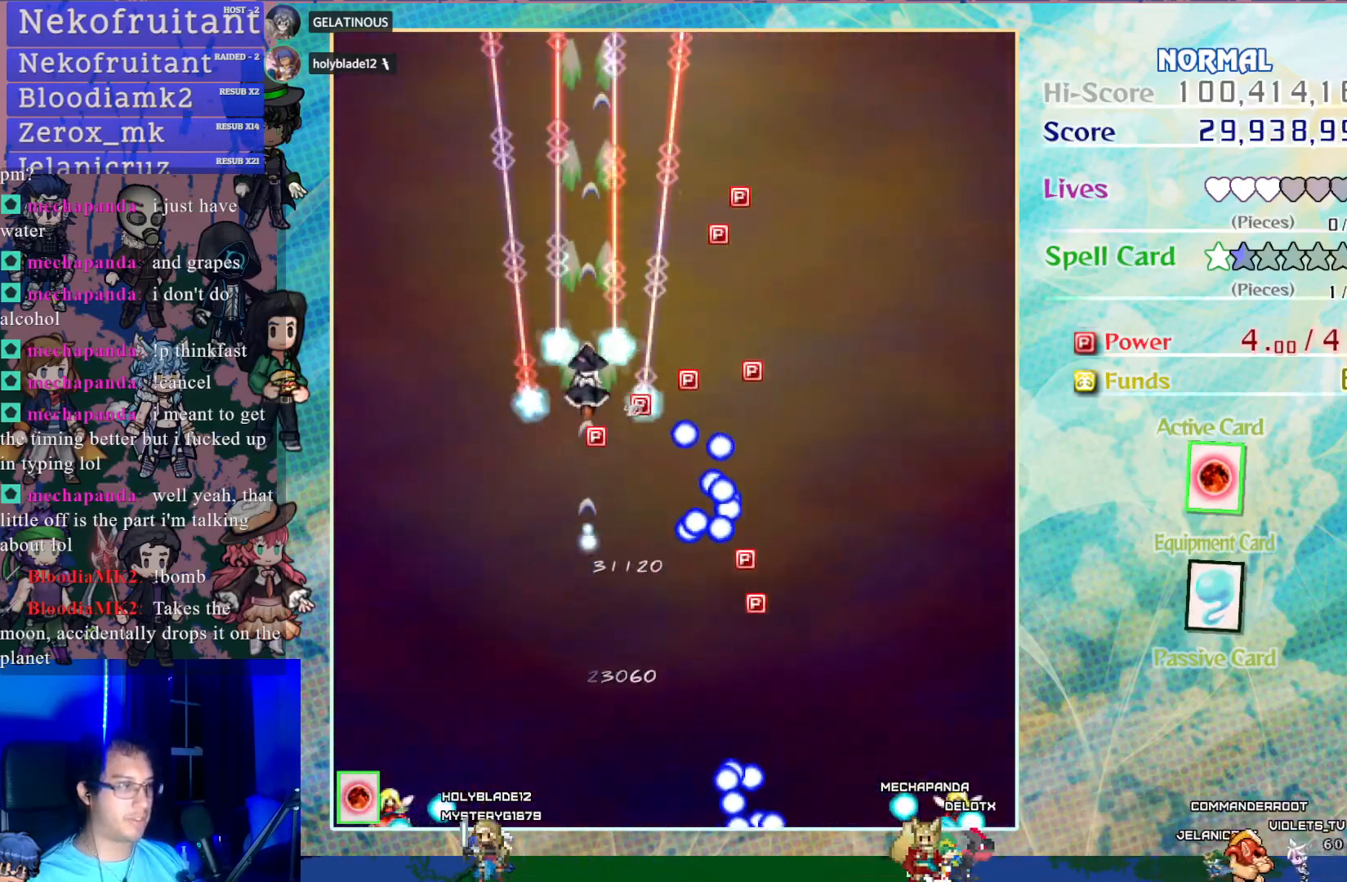
{"buttons": ["CROSS"], "left_stick": "center", "events": [[83, "DPAD_RIGHT", "down"], [233, "DPAD_RIGHT", "up"], [450, "DPAD_UP", "up"]]}
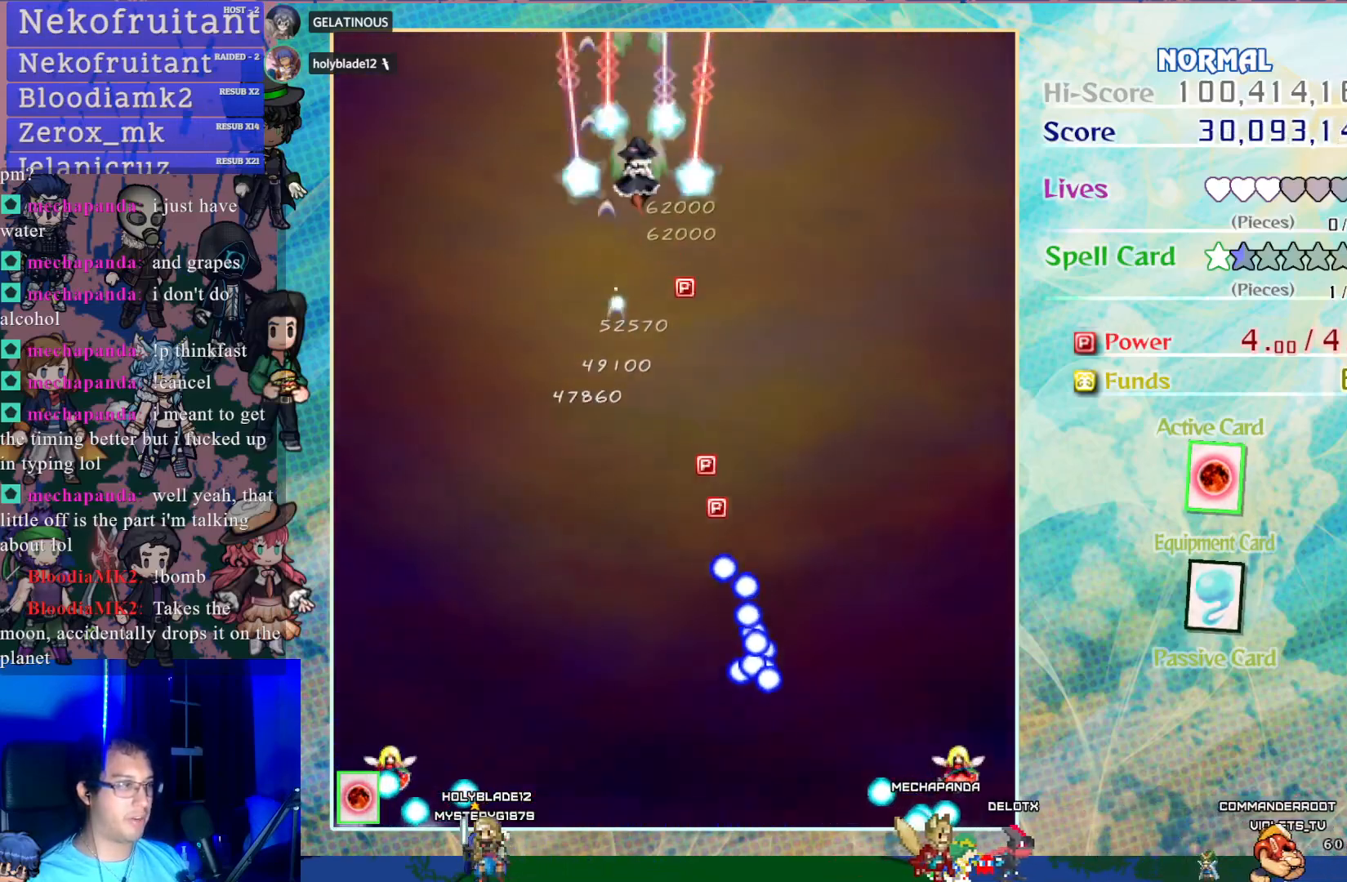
{"buttons": ["CROSS", "DPAD_DOWN"], "left_stick": "center", "events": [[83, "DPAD_DOWN", "down"]]}
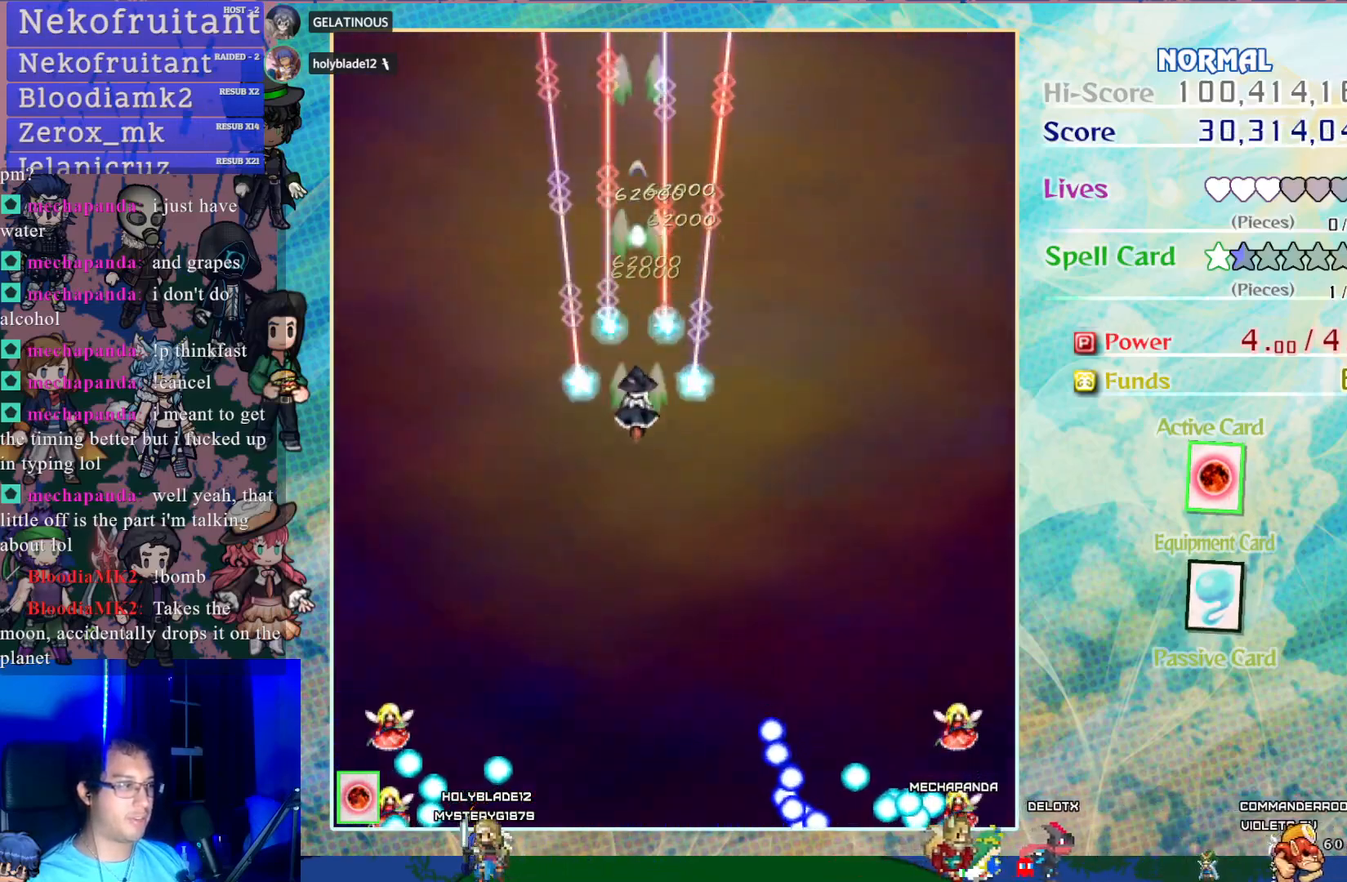
{"buttons": ["CROSS"], "left_stick": "center", "events": [[417, "DPAD_DOWN", "up"]]}
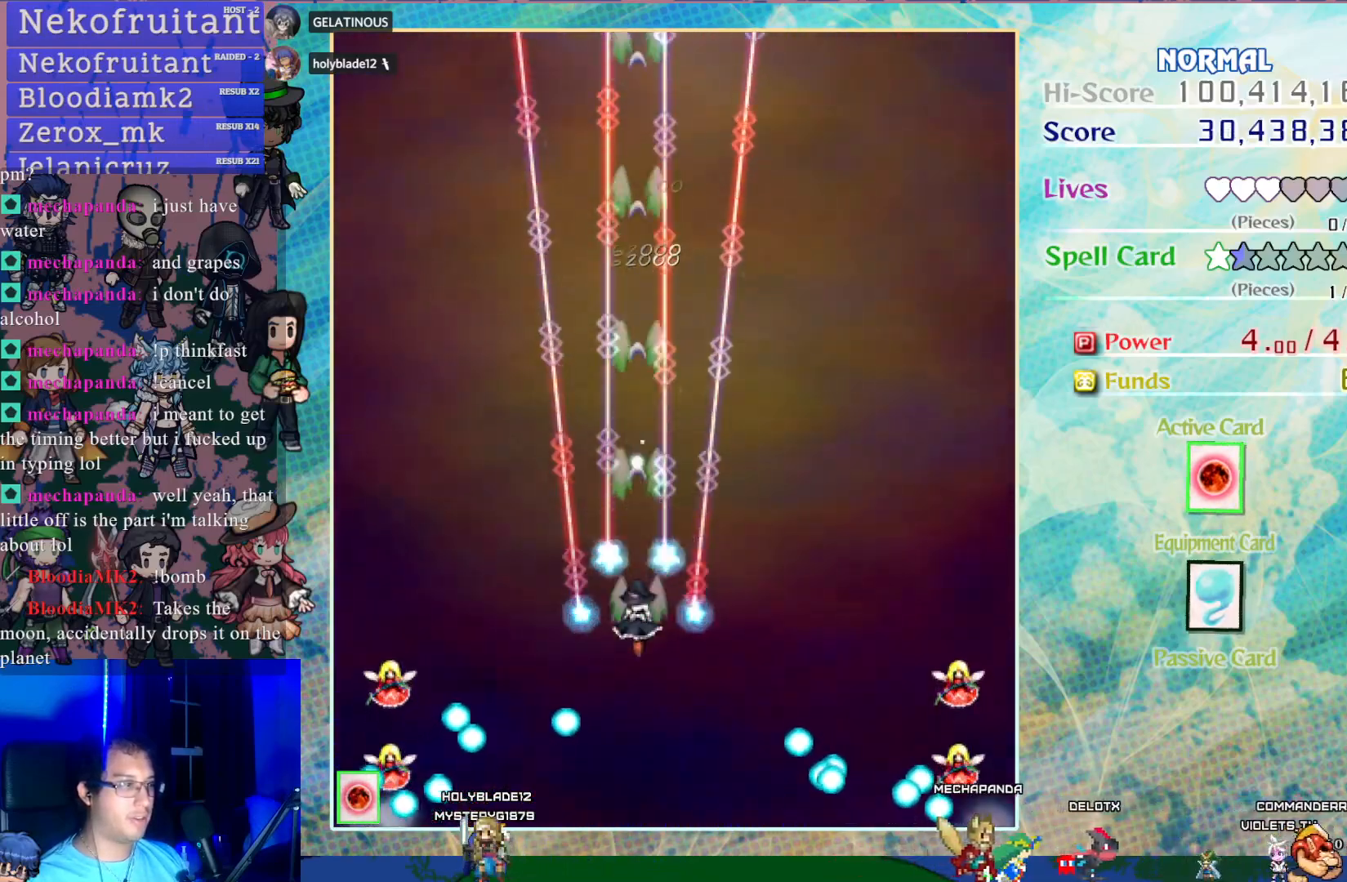
{"buttons": ["CROSS", "DPAD_UP"], "left_stick": "center", "events": [[283, "DPAD_LEFT", "down"], [383, "DPAD_LEFT", "up"], [383, "DPAD_UP", "down"]]}
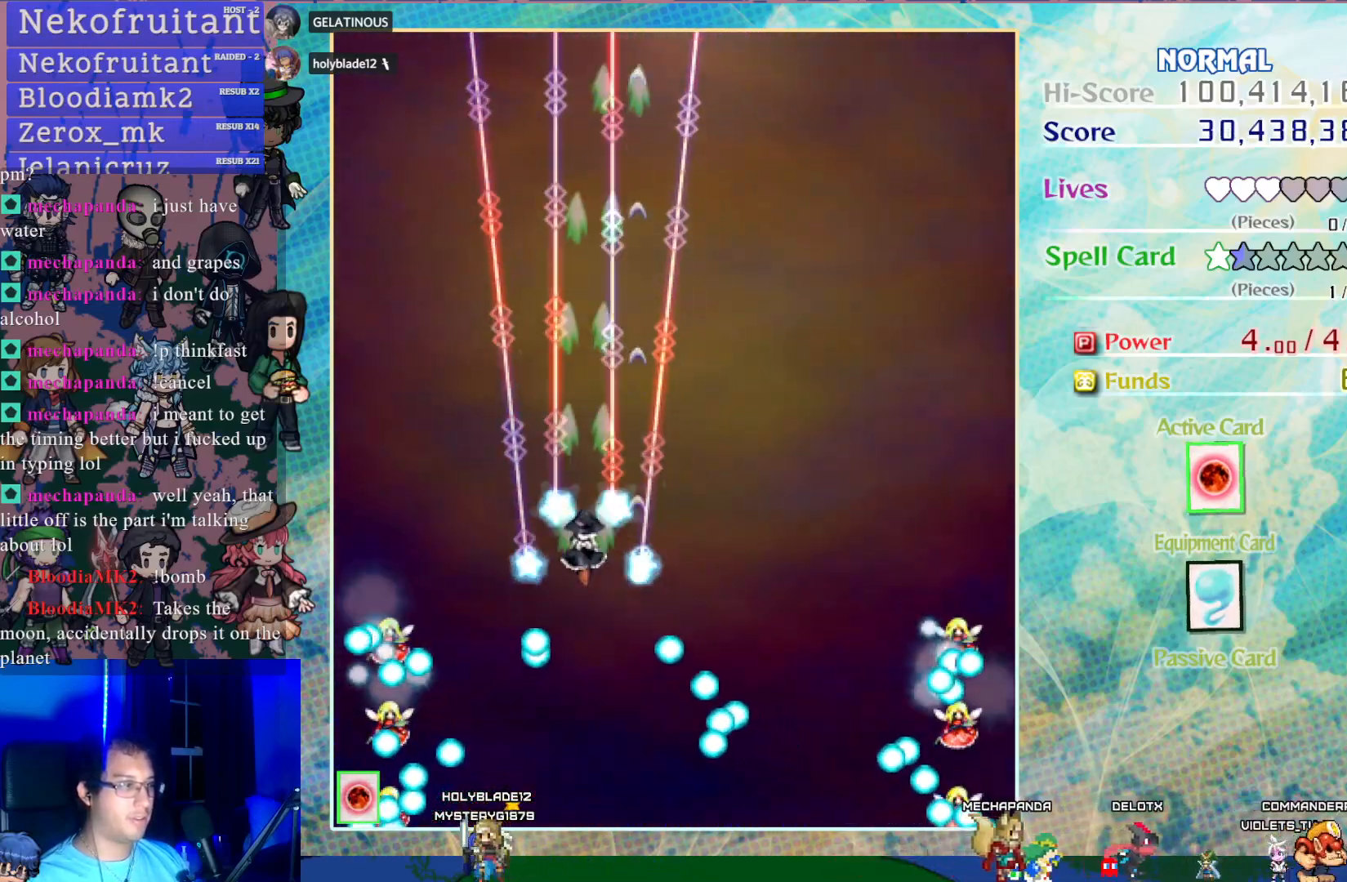
{"buttons": ["CROSS"], "left_stick": "center", "events": [[100, "DPAD_UP", "up"]]}
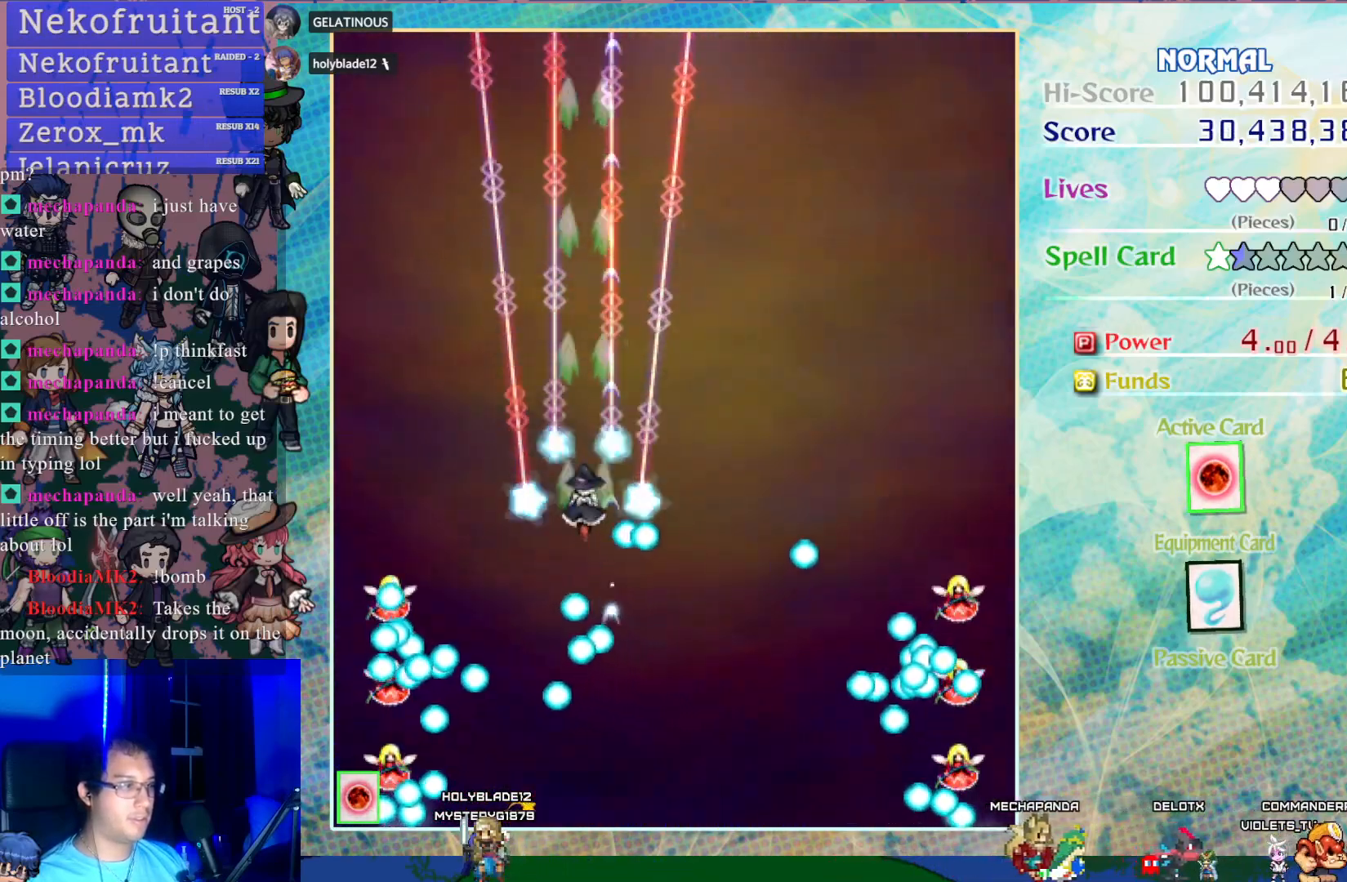
{"buttons": ["CROSS", "DPAD_DOWN"], "left_stick": "center", "events": [[67, "DPAD_RIGHT", "down"], [183, "DPAD_RIGHT", "up"], [267, "DPAD_DOWN", "down"]]}
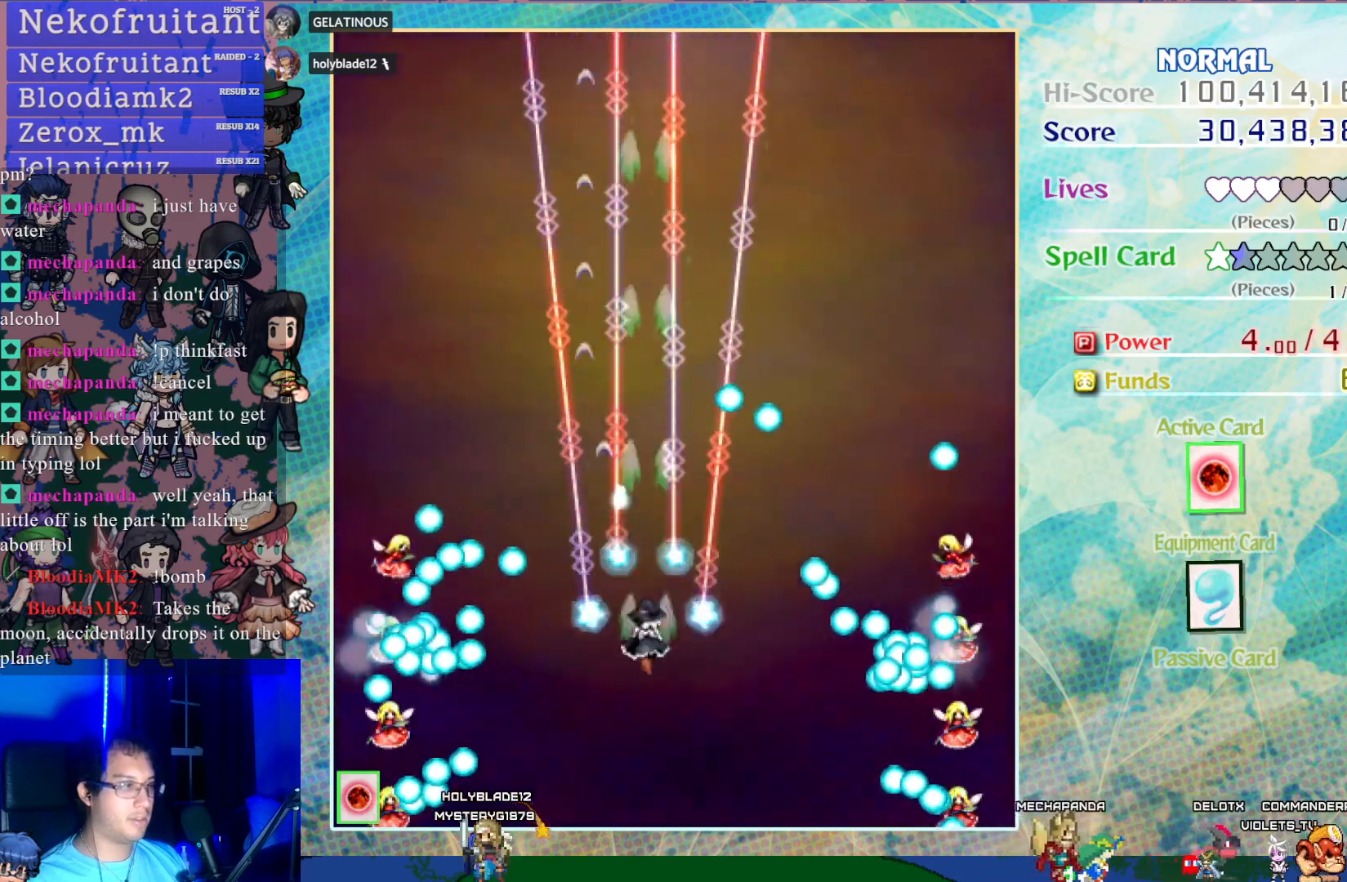
{"buttons": ["CROSS", "DPAD_UP"], "left_stick": "center", "events": [[33, "DPAD_DOWN", "up"], [483, "DPAD_UP", "down"]]}
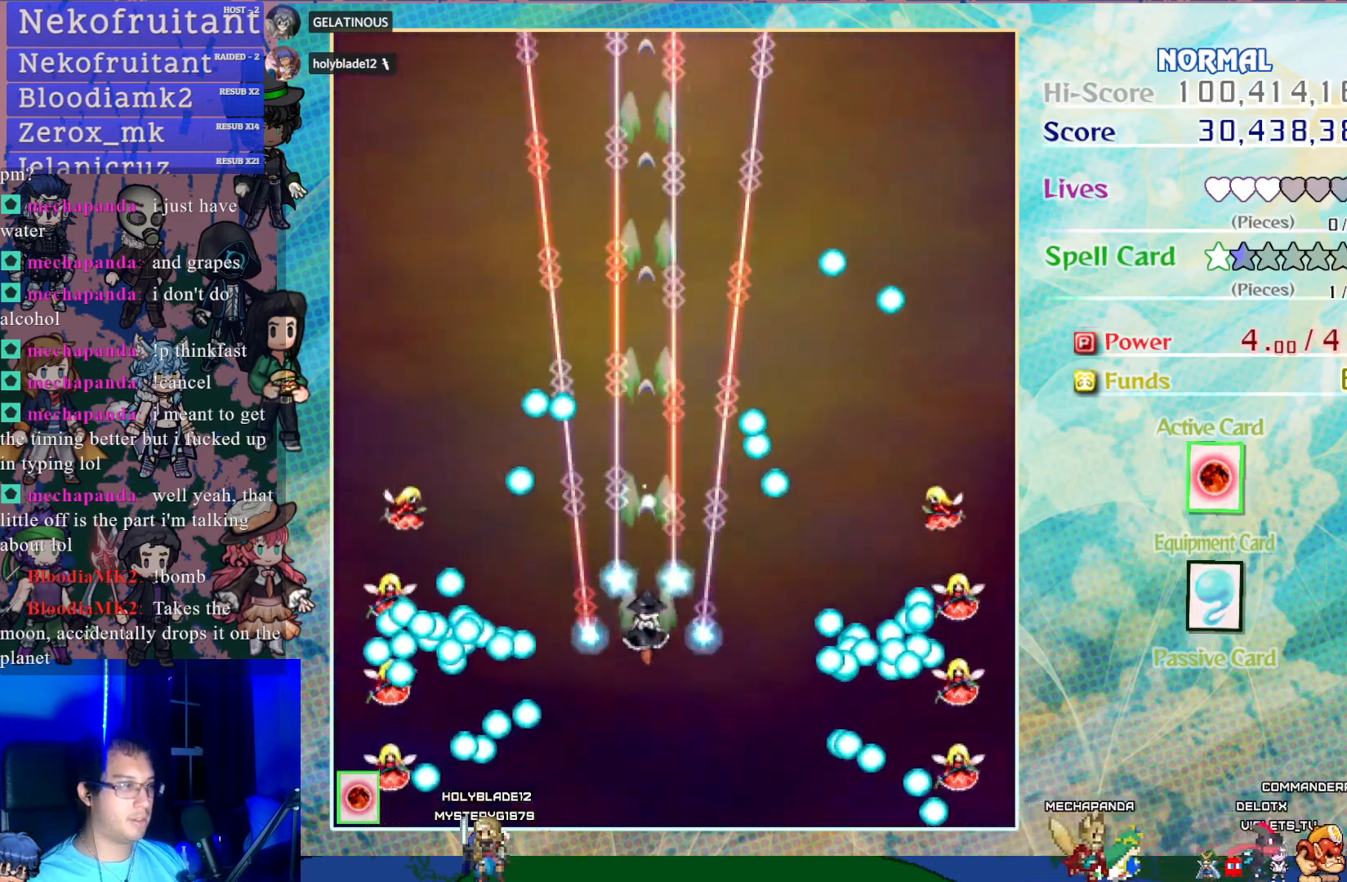
{"buttons": ["CROSS", "DPAD_UP"], "left_stick": "center", "events": [[100, "DPAD_UP", "up"], [200, "DPAD_UP", "down"], [300, "DPAD_UP", "up"], [500, "DPAD_UP", "down"]]}
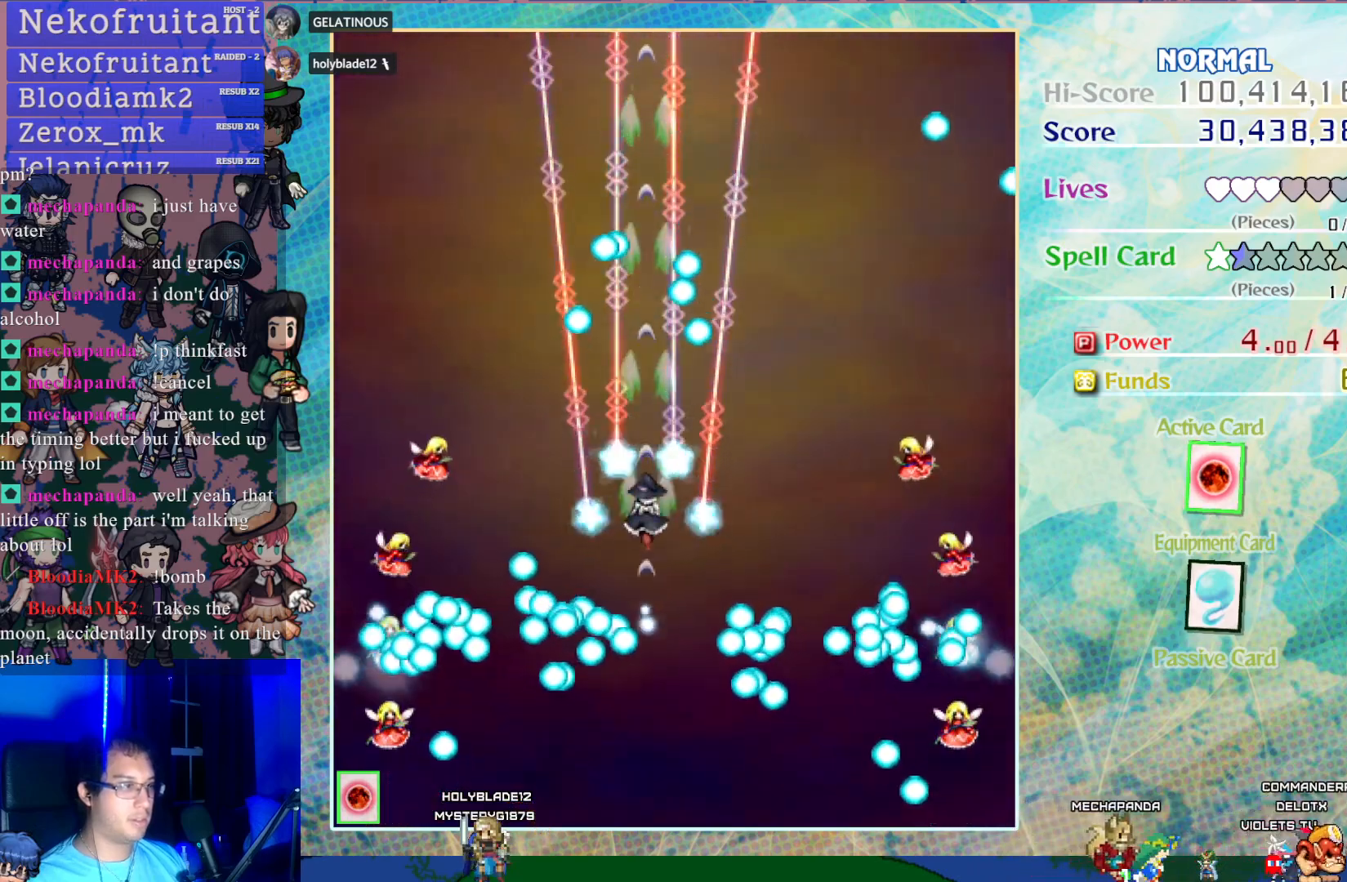
{"buttons": ["CROSS"], "left_stick": "center", "events": [[83, "DPAD_UP", "up"]]}
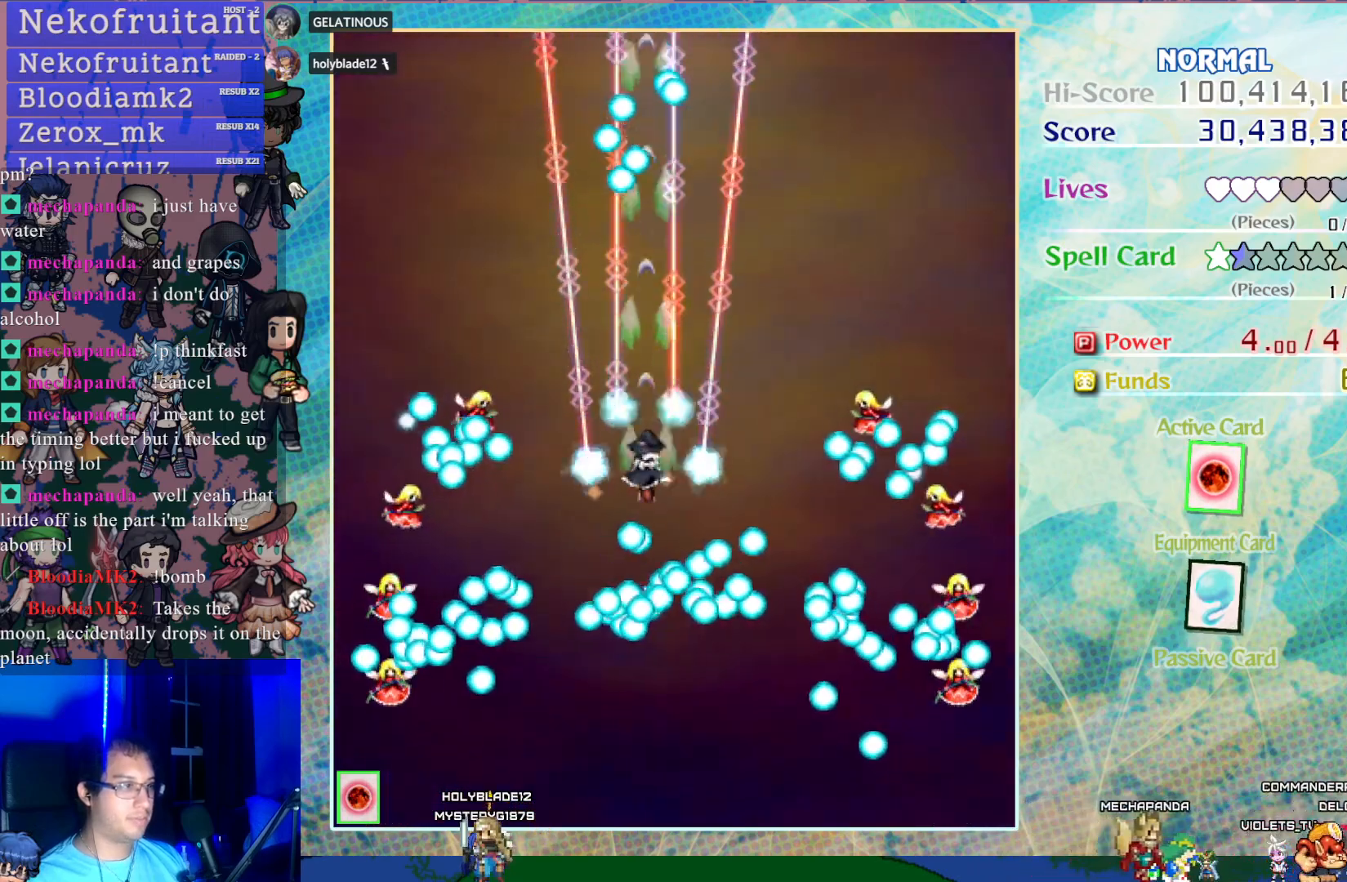
{"buttons": ["CROSS"], "left_stick": "center", "events": []}
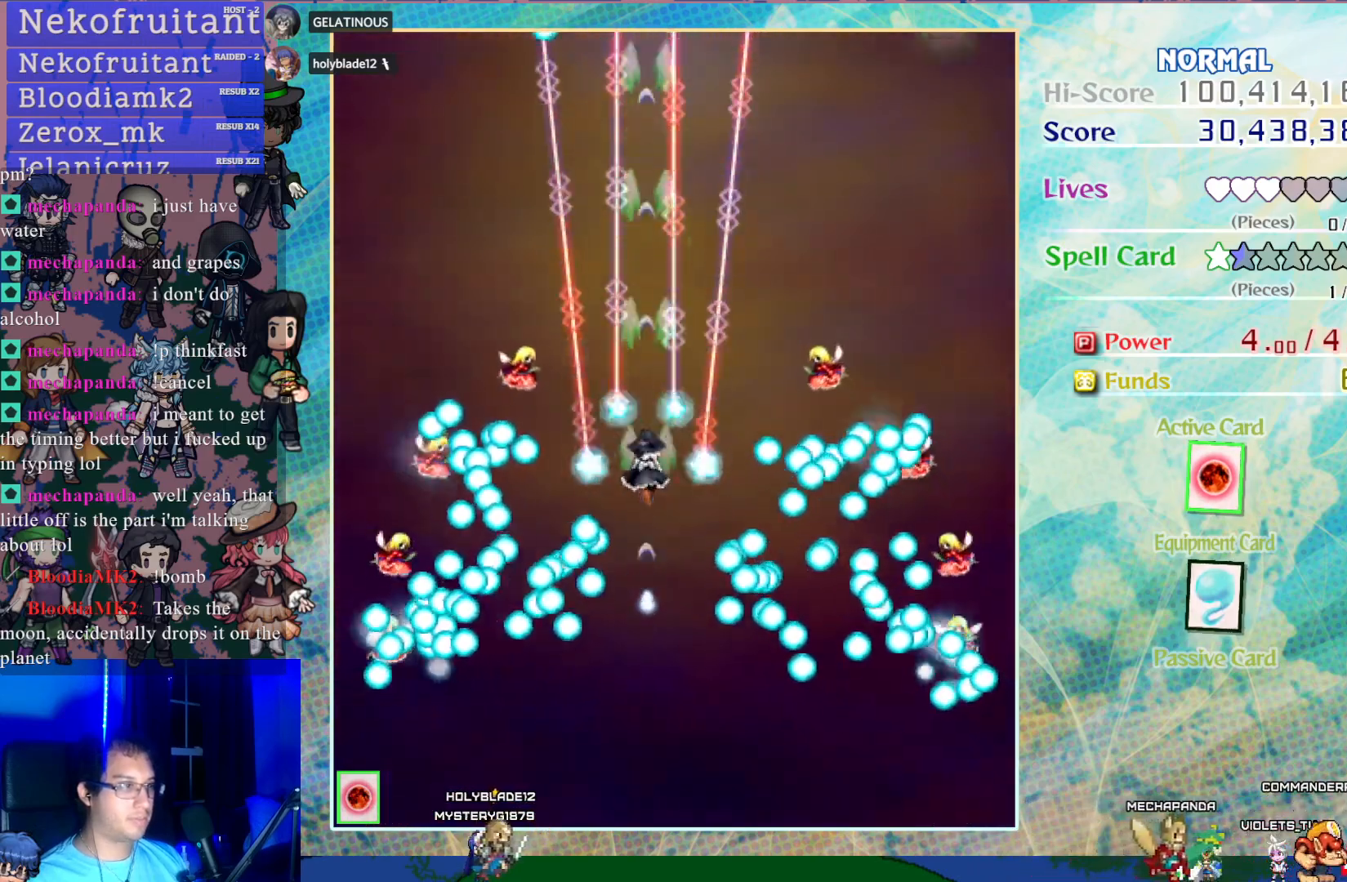
{"buttons": ["CROSS"], "left_stick": "center", "events": [[217, "DPAD_RIGHT", "down"], [233, "DPAD_RIGHT", "up"], [267, "DPAD_UP", "down"], [450, "DPAD_UP", "up"]]}
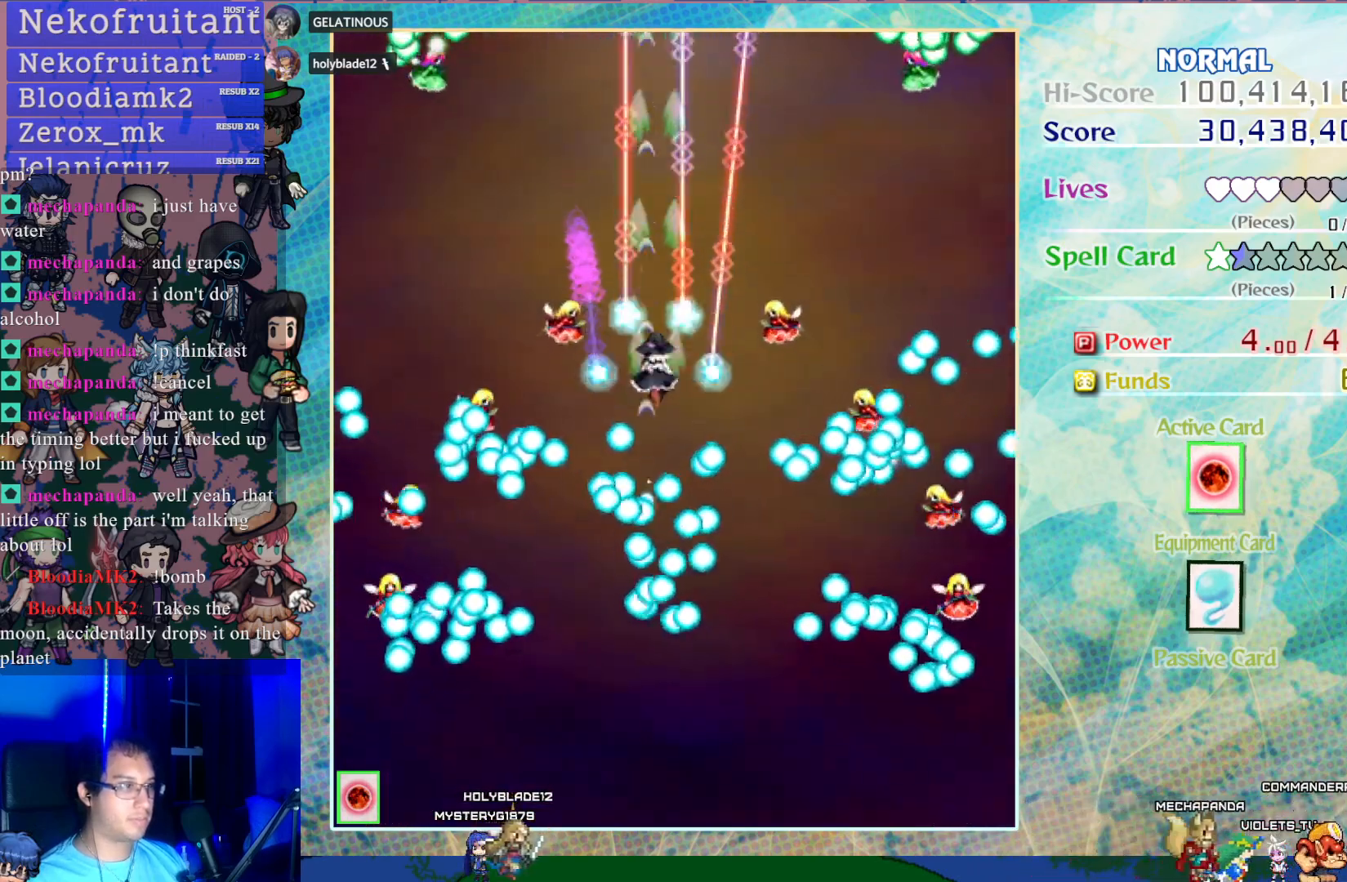
{"buttons": ["CROSS", "DPAD_UP"], "left_stick": "center", "events": [[333, "DPAD_UP", "down"]]}
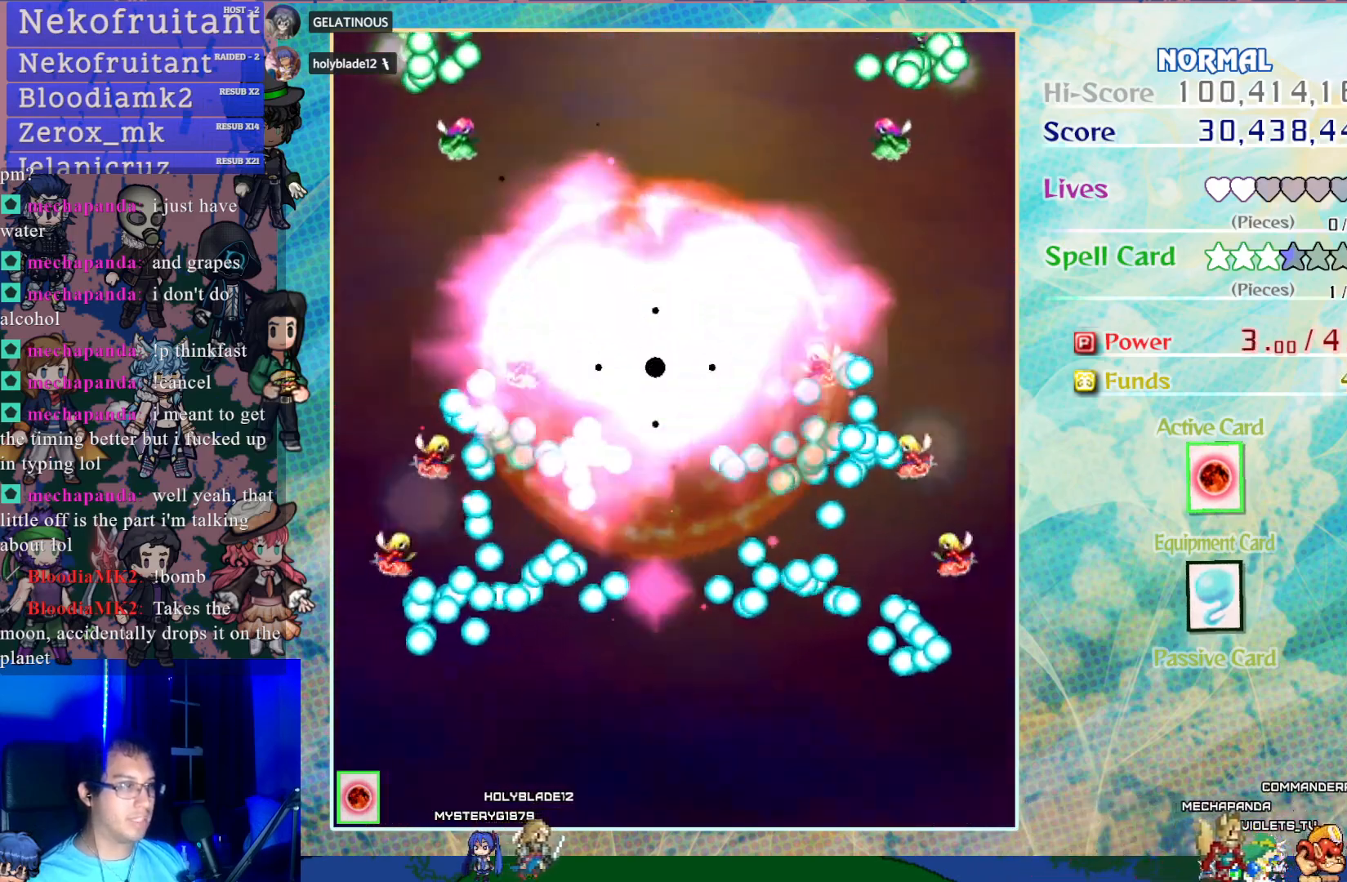
{"buttons": ["CROSS"], "left_stick": "center", "events": [[33, "DPAD_UP", "up"]]}
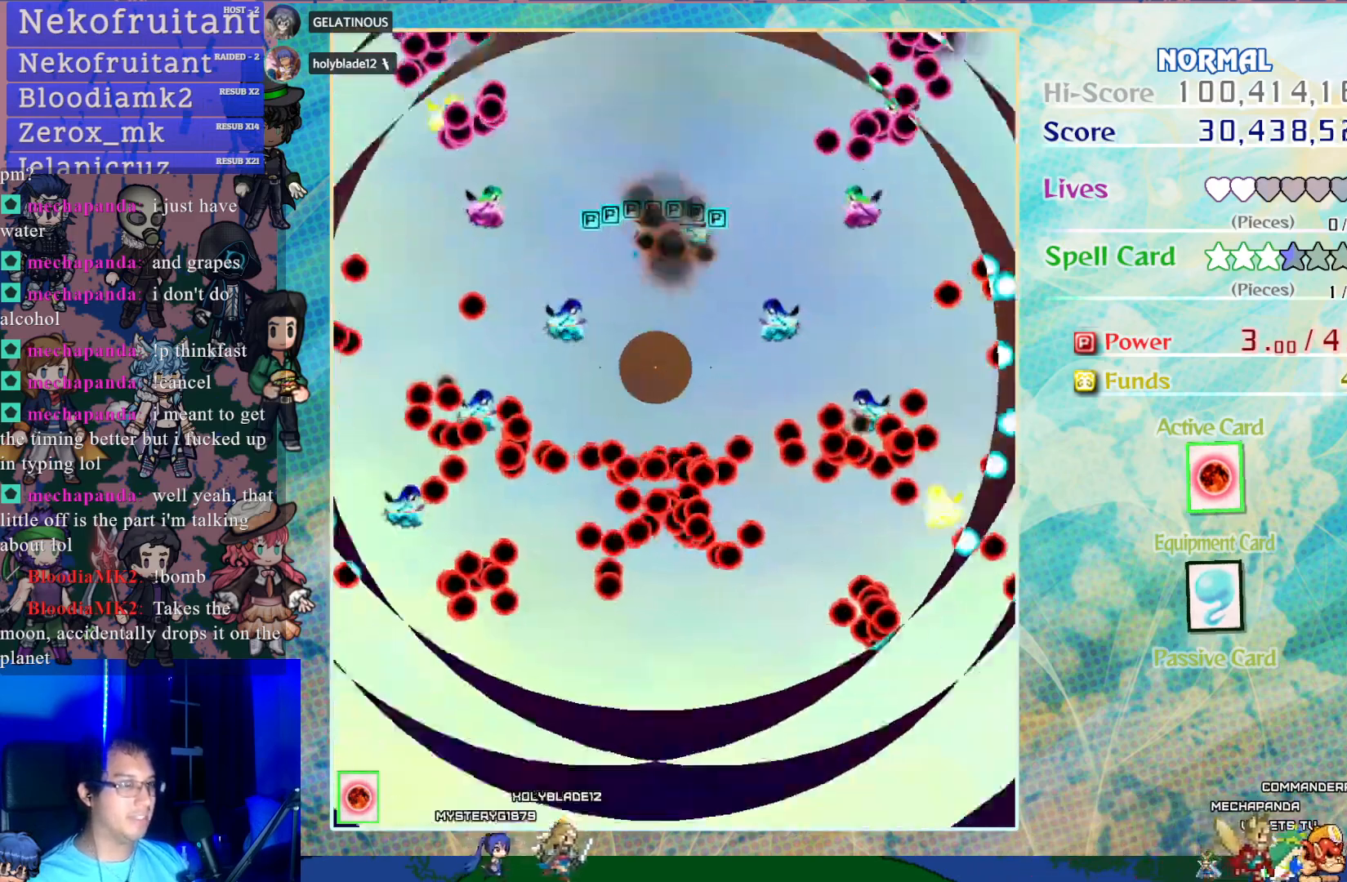
{"buttons": ["CROSS"], "left_stick": "center", "events": []}
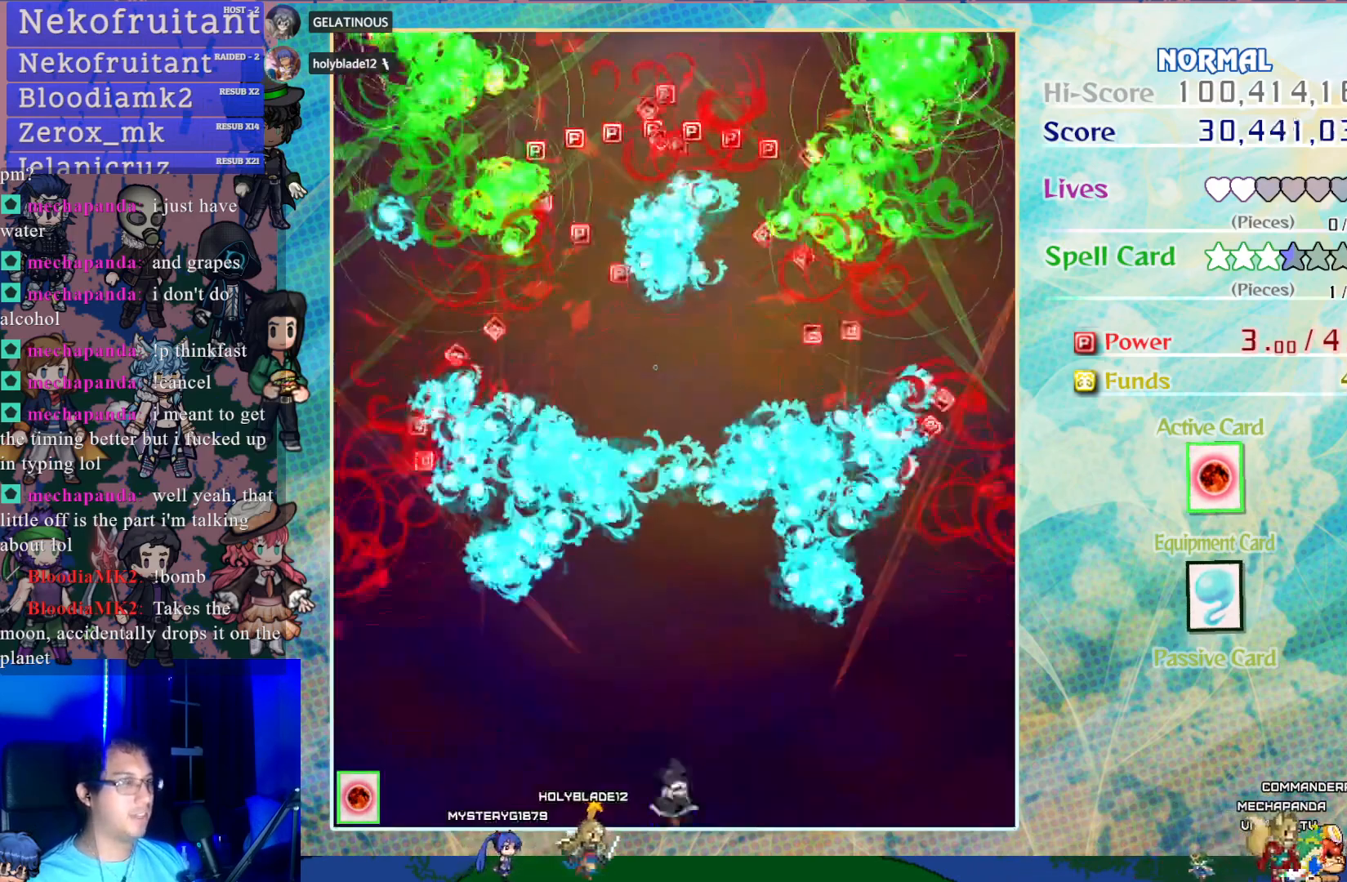
{"buttons": ["CROSS", "DPAD_UP"], "left_stick": "center", "events": [[33, "DPAD_UP", "down"]]}
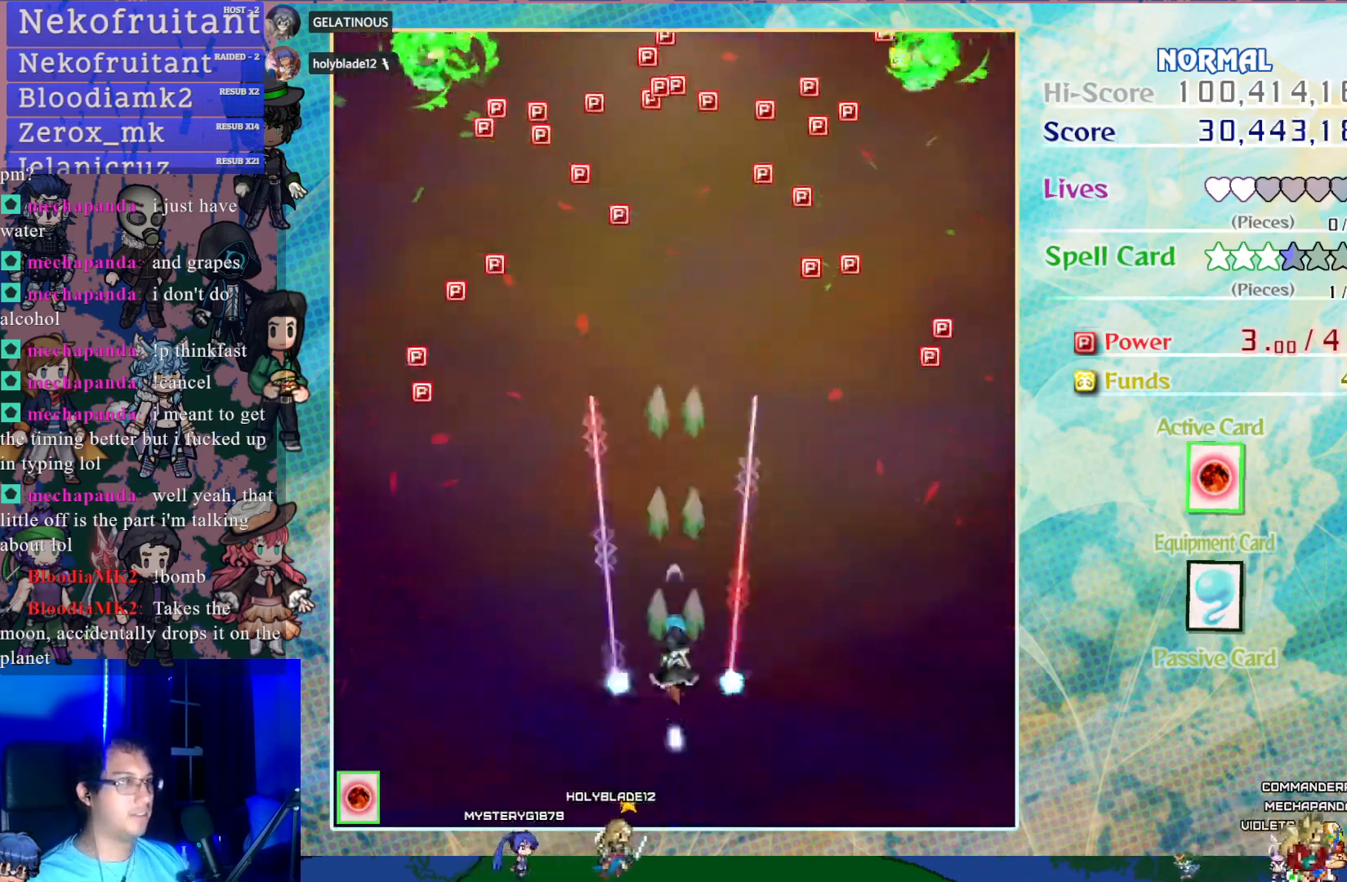
{"buttons": ["CROSS", "DPAD_UP"], "left_stick": "center", "events": []}